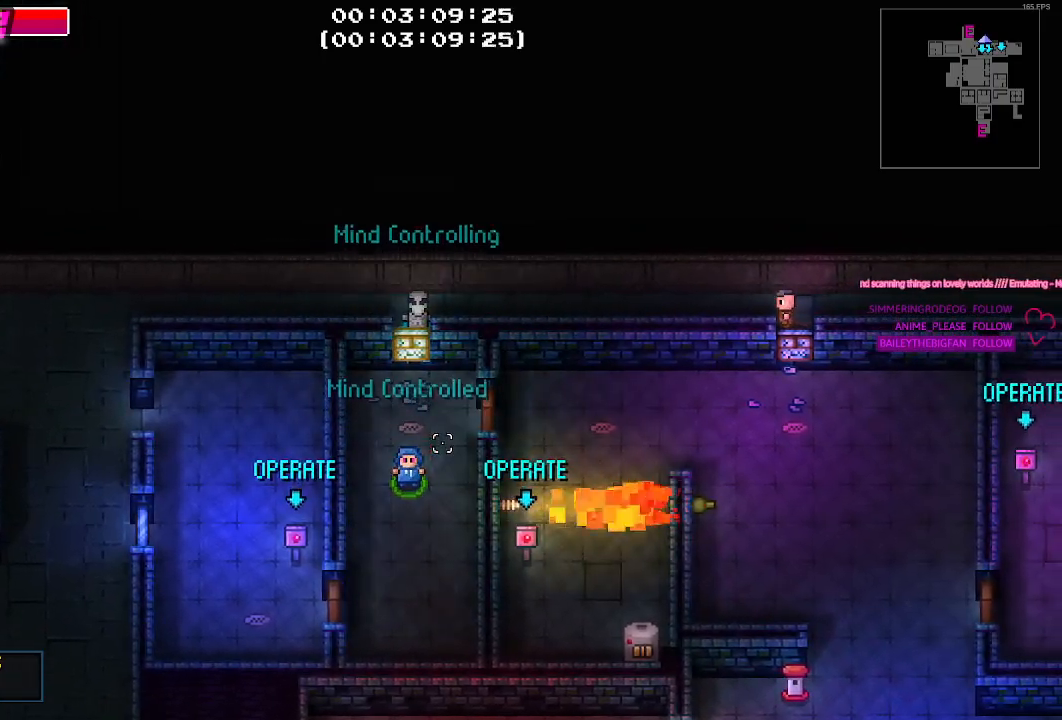
Gameplay with keyboard and mouse; each line is a JSON object with the keys and mouse buttons held at the frame after it. "events" lists presses ("down") and releases ("up") of "1", "2", "3", "4", "5", "a", "alt", "c", "caps_lock", "ctrl", "d", "e", "f", "g", "q", "r", "s", "shift", "space", "t", "tab", "v", "w", "x", "z", "mouse_left", "mouse_wheel" and "mouse_right" between this image and that frame as [ms after this image, input, new state], when the widget could be followed in between. "mouse_left", "mouse_wheel", "mouse_right" = the "left", "wheel", "right" buttons of the "mouse" list. No other keys are recorded. "wheel" means that the mouse wheel is clicked or scrolled. Not read: mouse_move.
{"keys": ["d", "w"], "mouse": [], "events": [[333, "w", "down"], [383, "d", "down"]]}
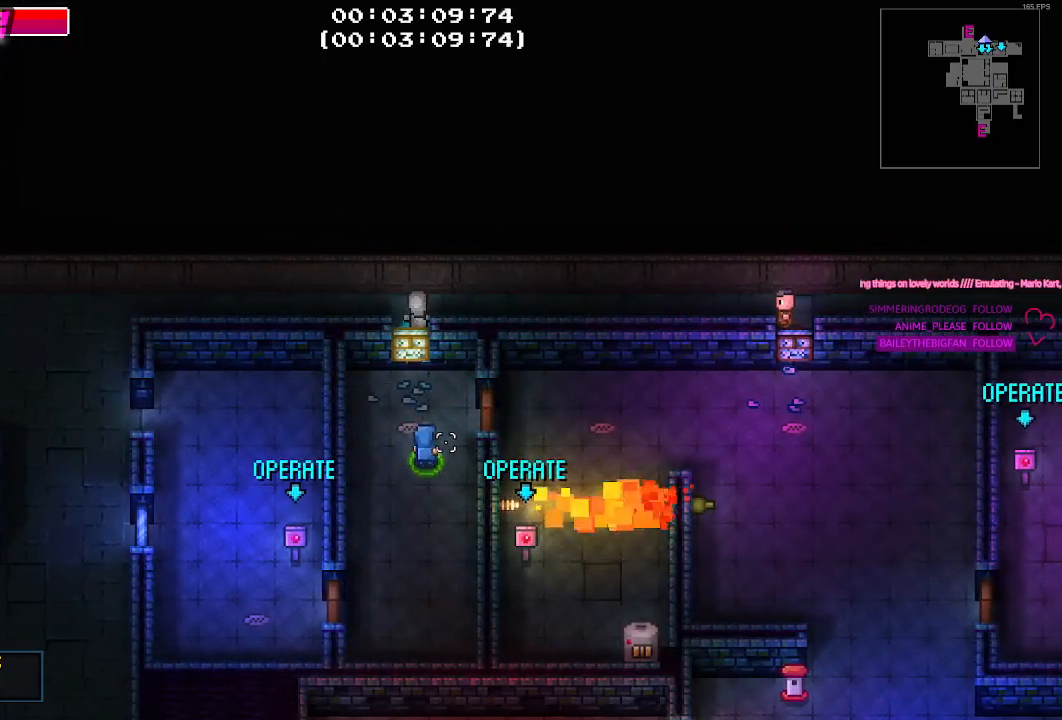
{"keys": ["d"], "mouse": [], "events": [[67, "w", "up"], [400, "e", "down"], [483, "e", "up"]]}
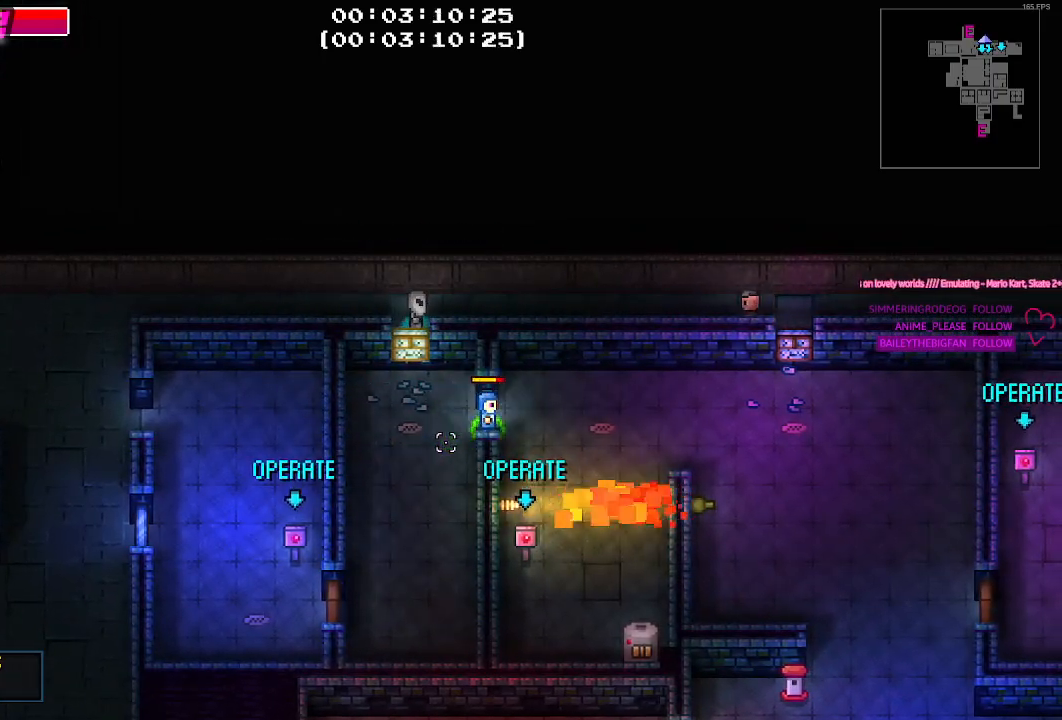
{"keys": [], "mouse": [], "events": [[183, "s", "down"], [233, "d", "up"], [500, "s", "up"]]}
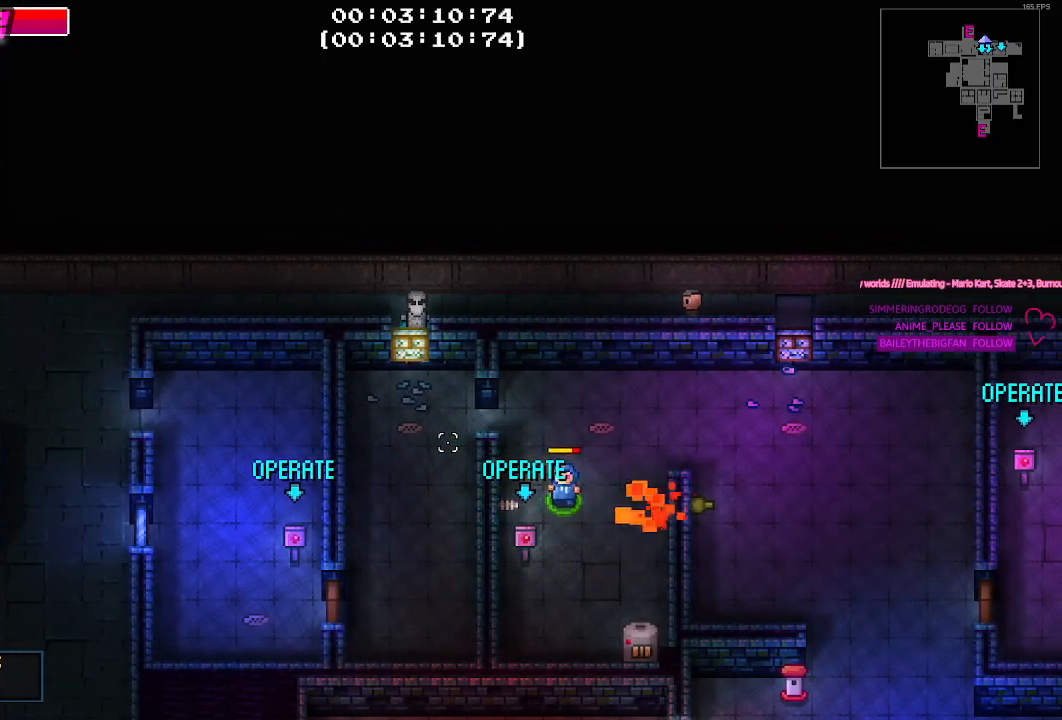
{"keys": [], "mouse": [], "events": []}
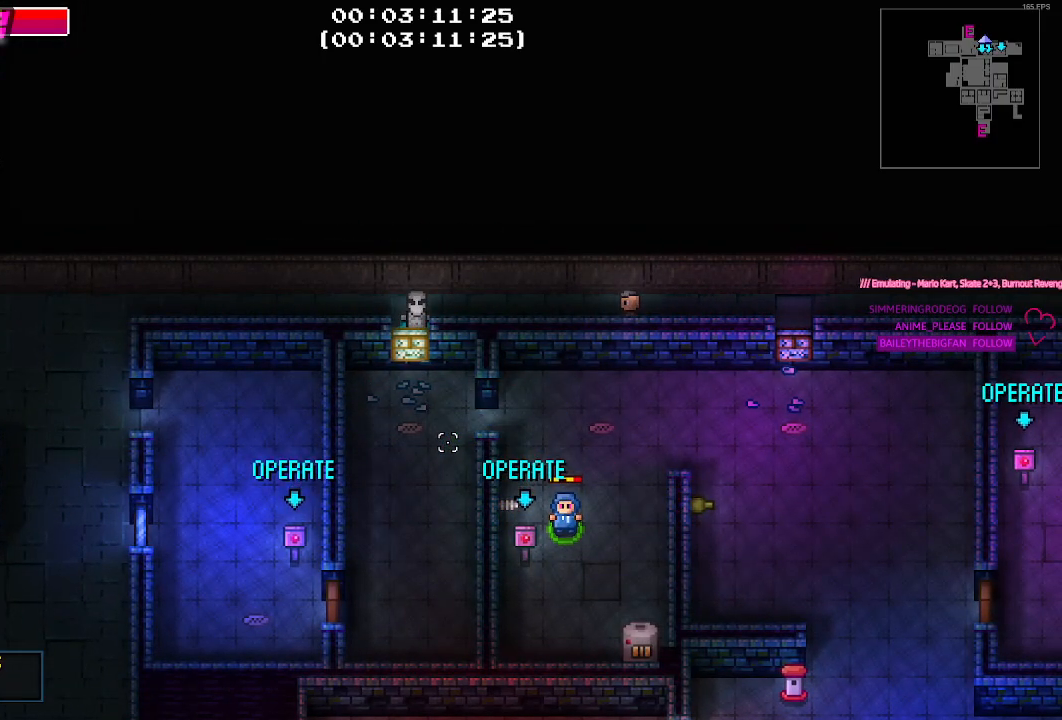
{"keys": [], "mouse": [], "events": [[300, "d", "down"], [350, "d", "up"], [350, "w", "down"], [400, "w", "up"]]}
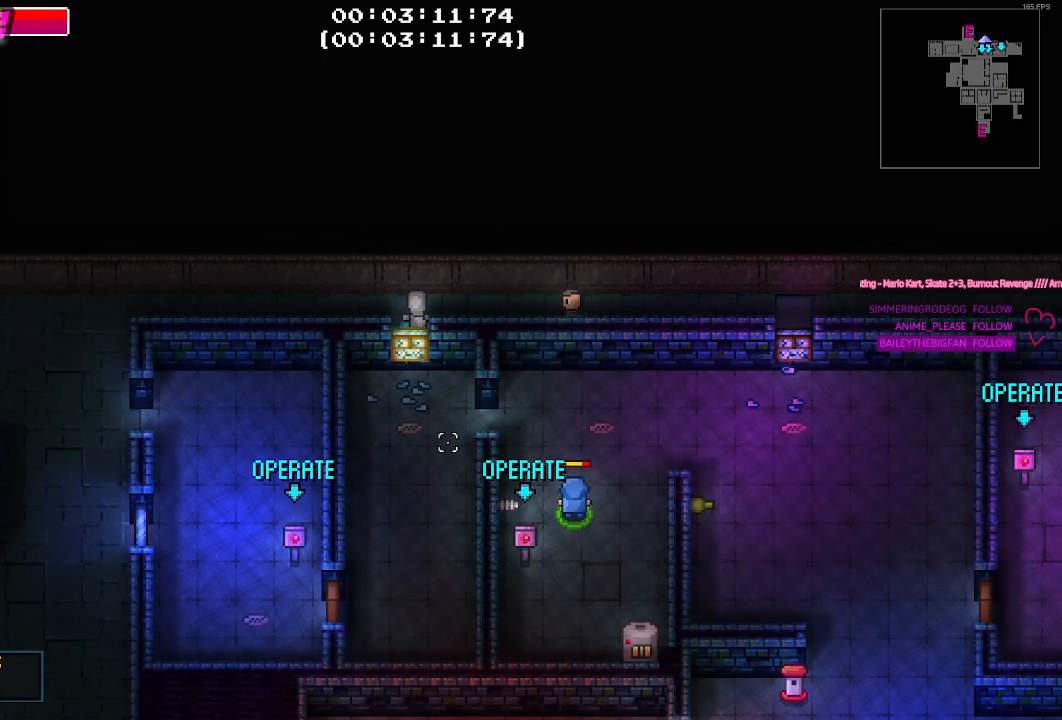
{"keys": [], "mouse": [], "events": [[83, "d", "down"], [367, "d", "up"]]}
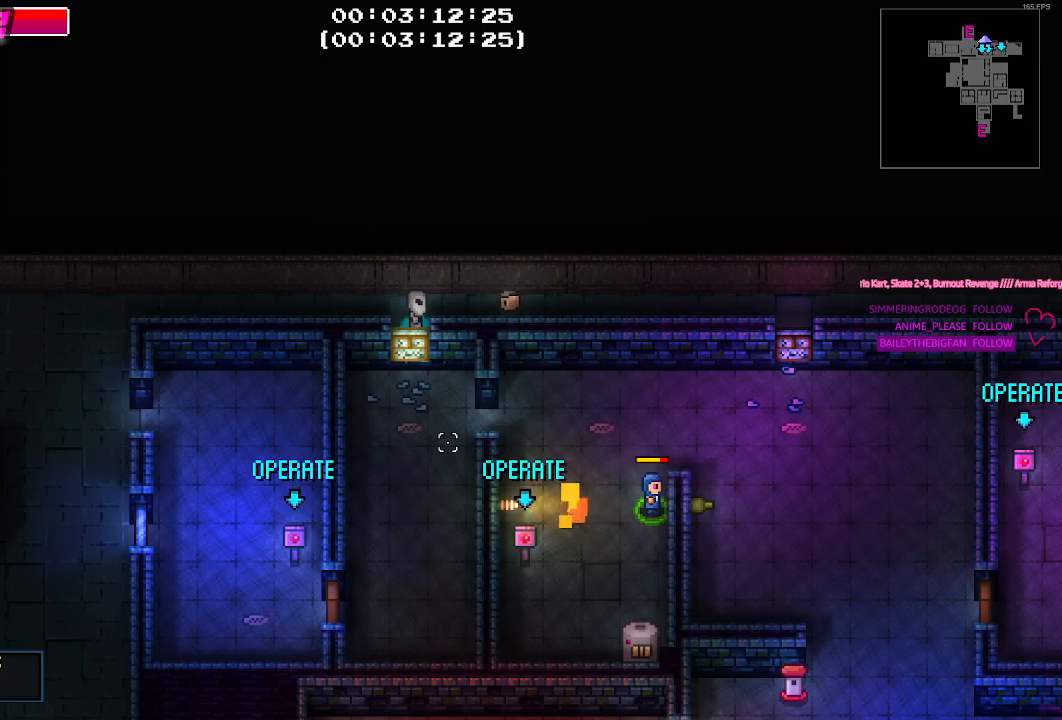
{"keys": [], "mouse": [], "events": []}
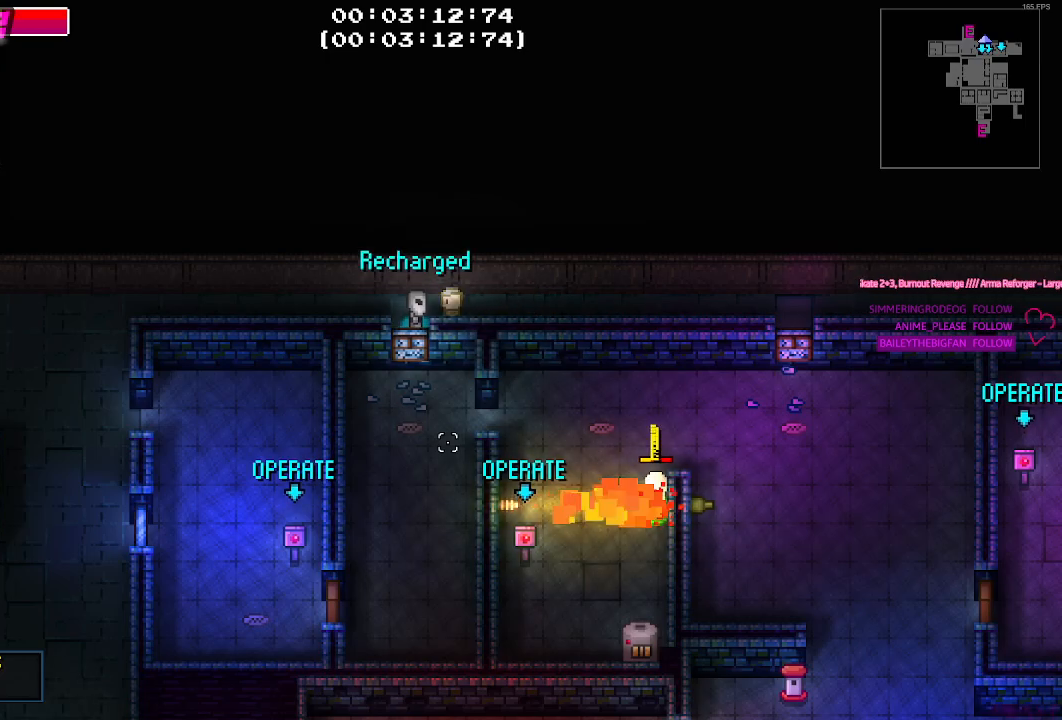
{"keys": [], "mouse": [], "events": []}
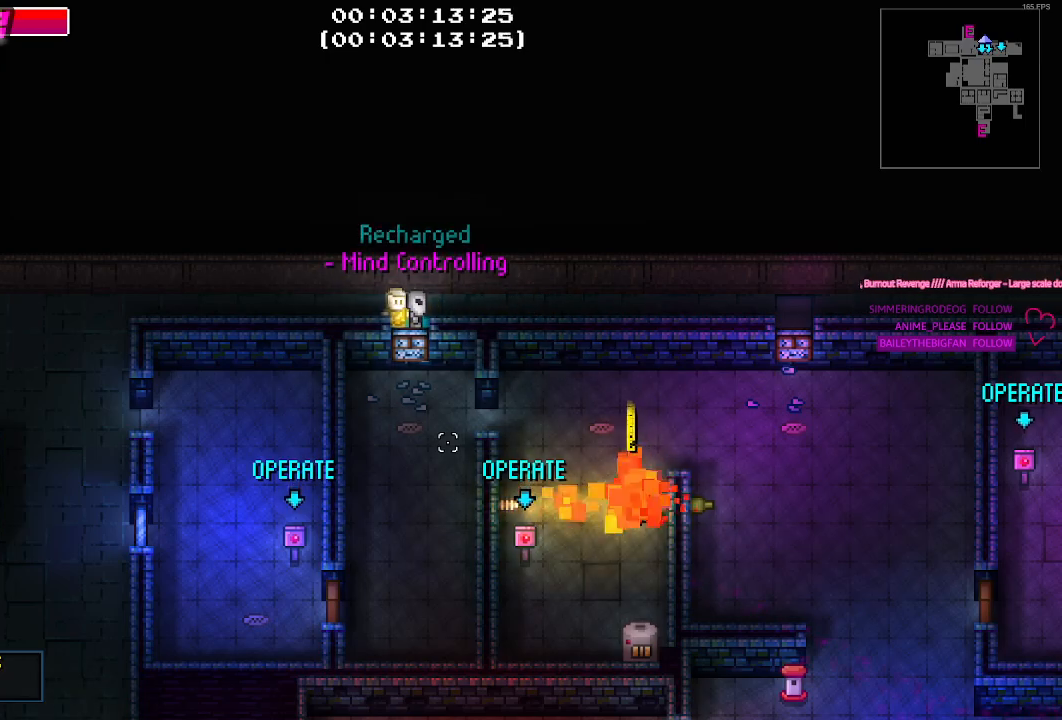
{"keys": [], "mouse": [], "events": []}
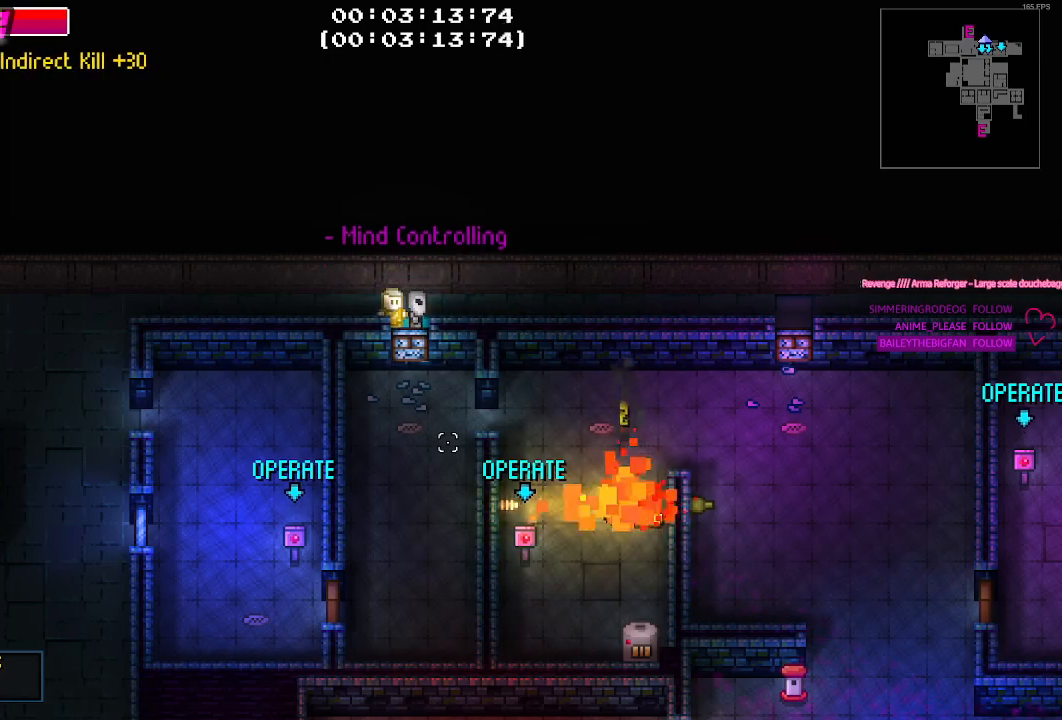
{"keys": ["a"], "mouse": [], "events": [[100, "a", "down"]]}
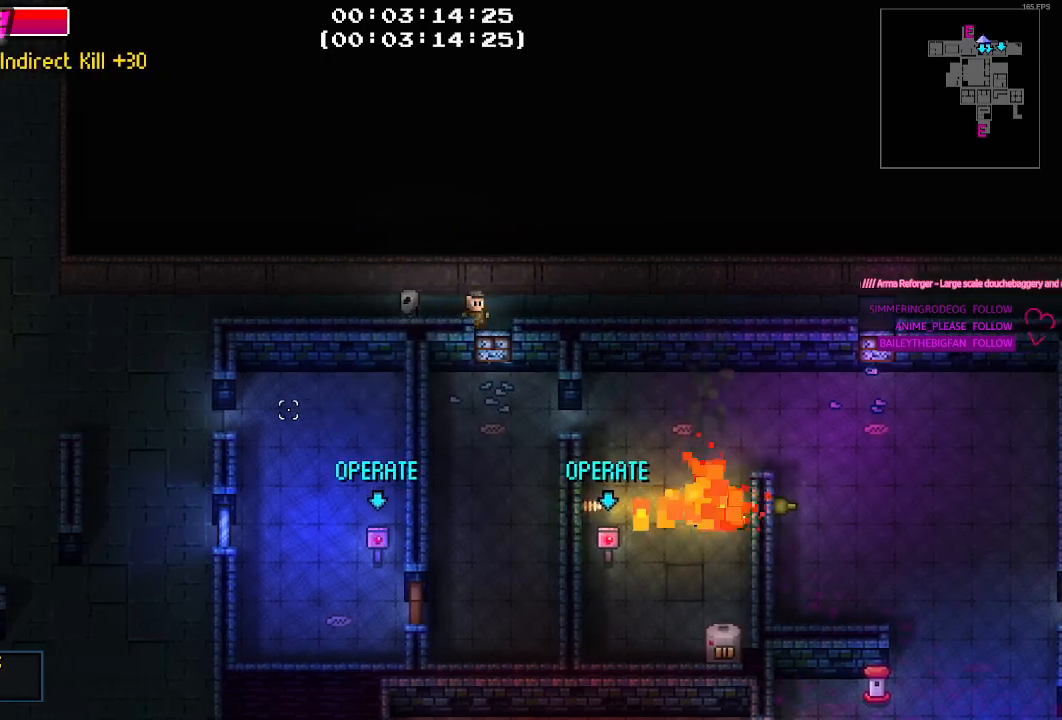
{"keys": ["a"], "mouse": [], "events": []}
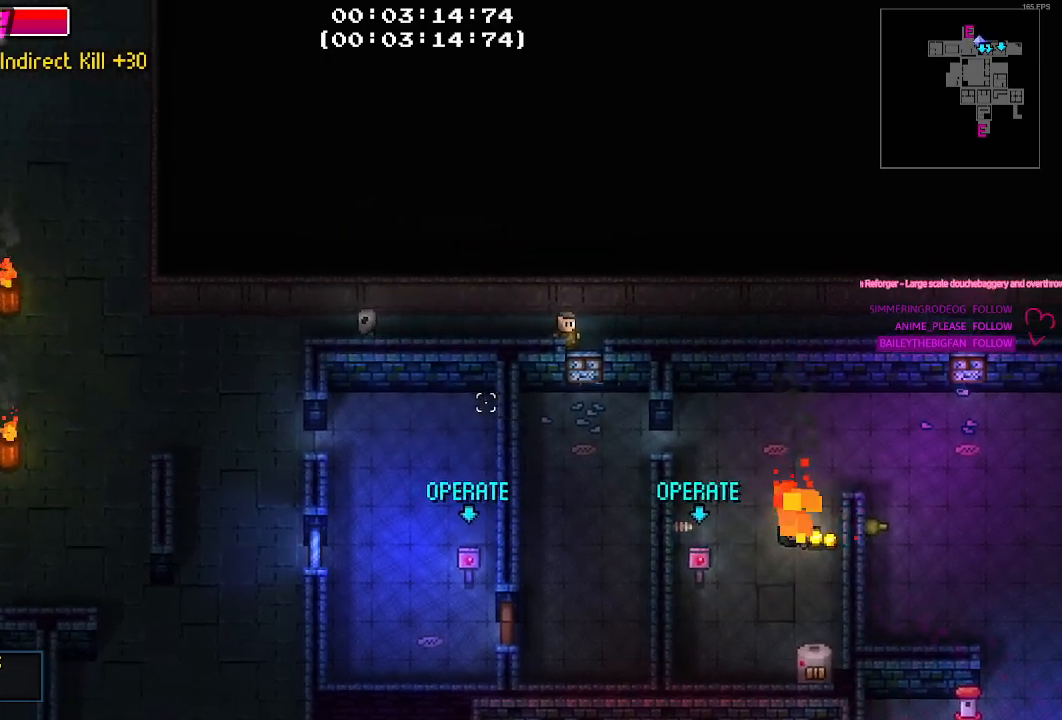
{"keys": ["s"], "mouse": [], "events": [[217, "s", "down"], [317, "a", "up"]]}
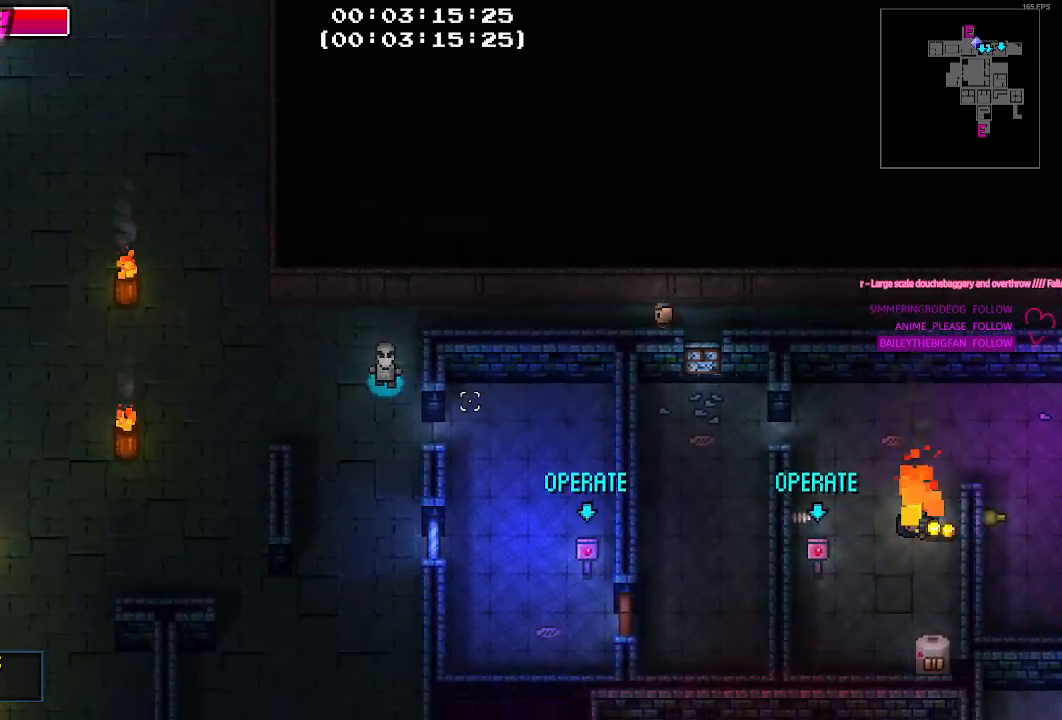
{"keys": ["d"], "mouse": [], "events": [[100, "d", "down"], [200, "s", "up"]]}
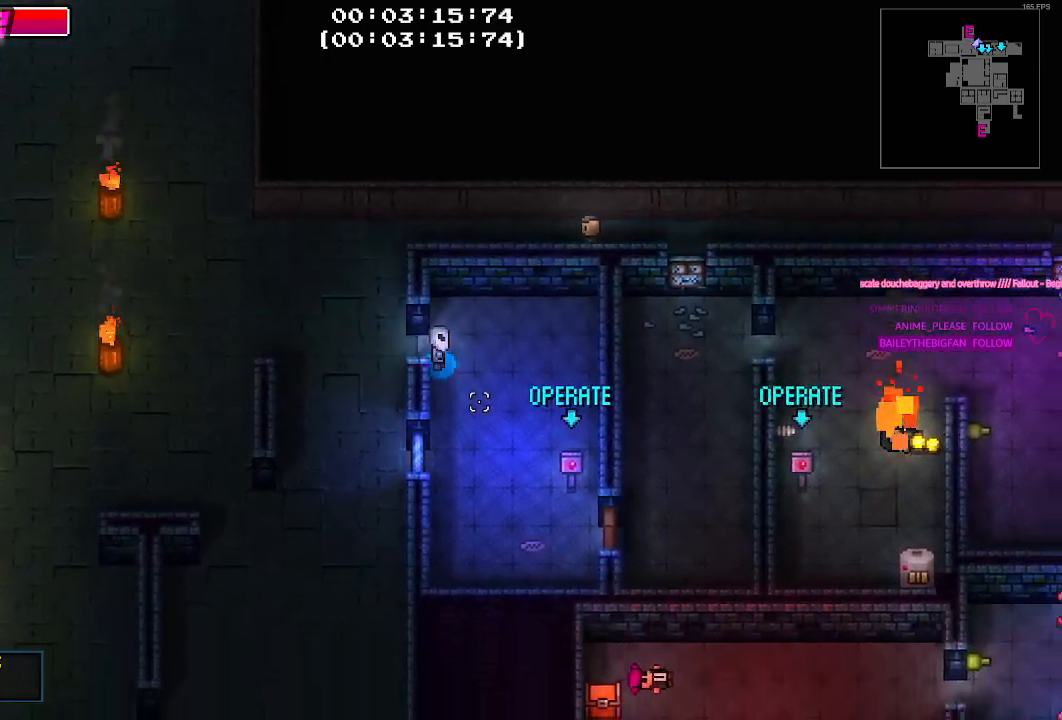
{"keys": ["s"], "mouse": [], "events": [[67, "s", "down"], [483, "d", "up"]]}
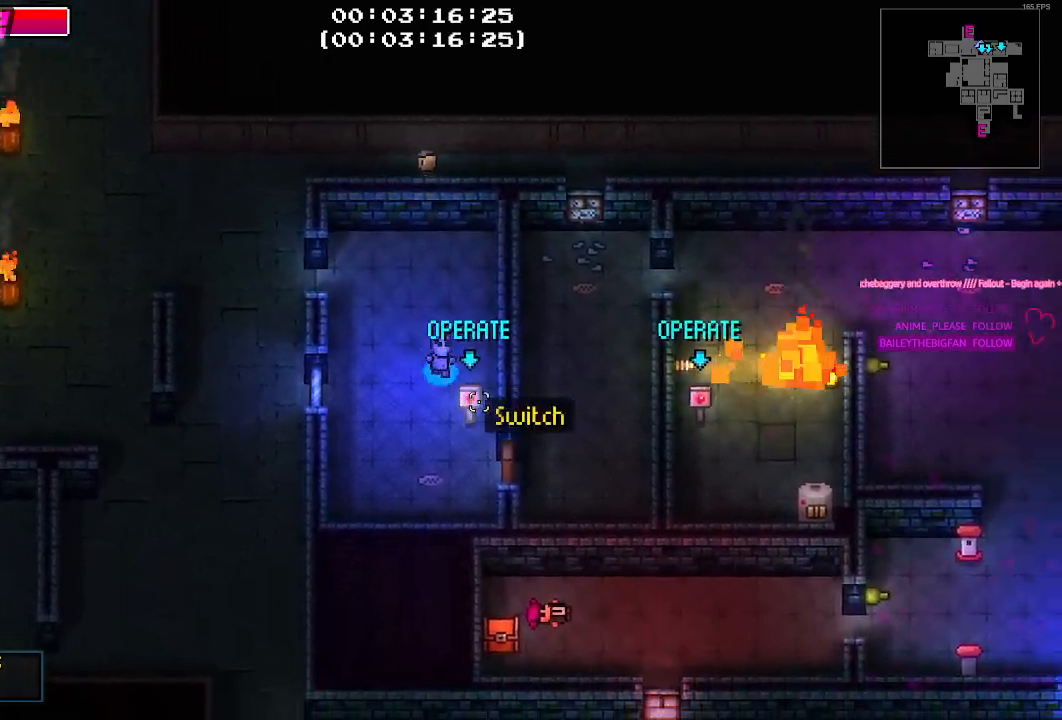
{"keys": ["d"], "mouse": [], "events": [[133, "e", "down"], [217, "a", "down"], [217, "e", "up"], [317, "a", "up"], [417, "d", "down"], [500, "s", "up"]]}
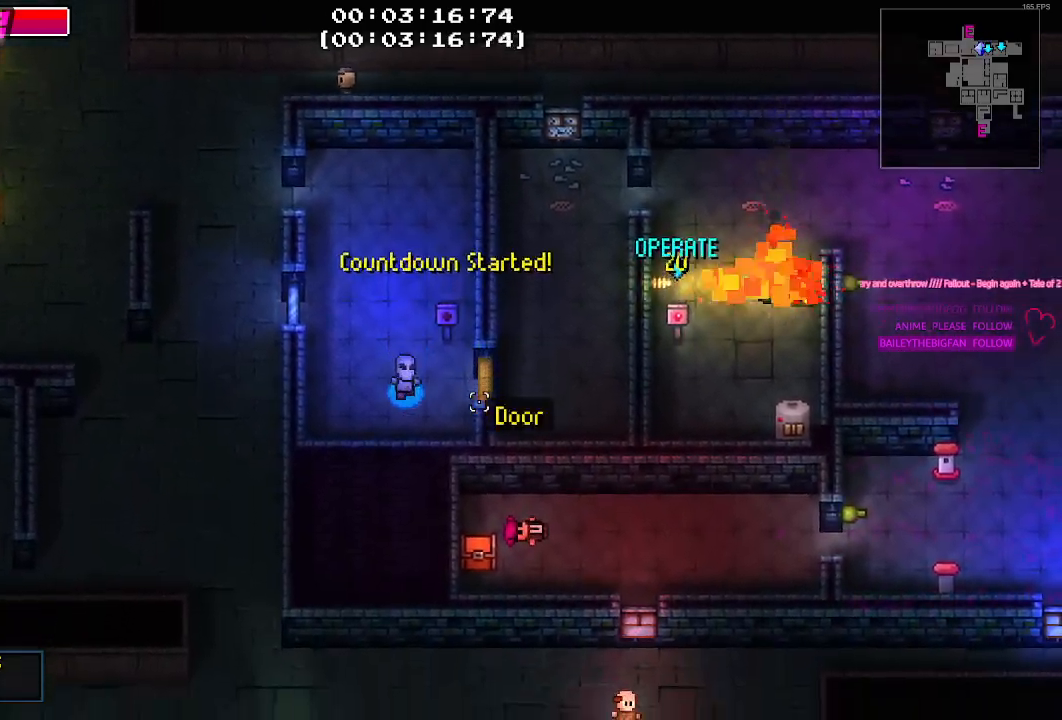
{"keys": ["d"], "mouse": [], "events": [[283, "e", "down"], [383, "e", "up"]]}
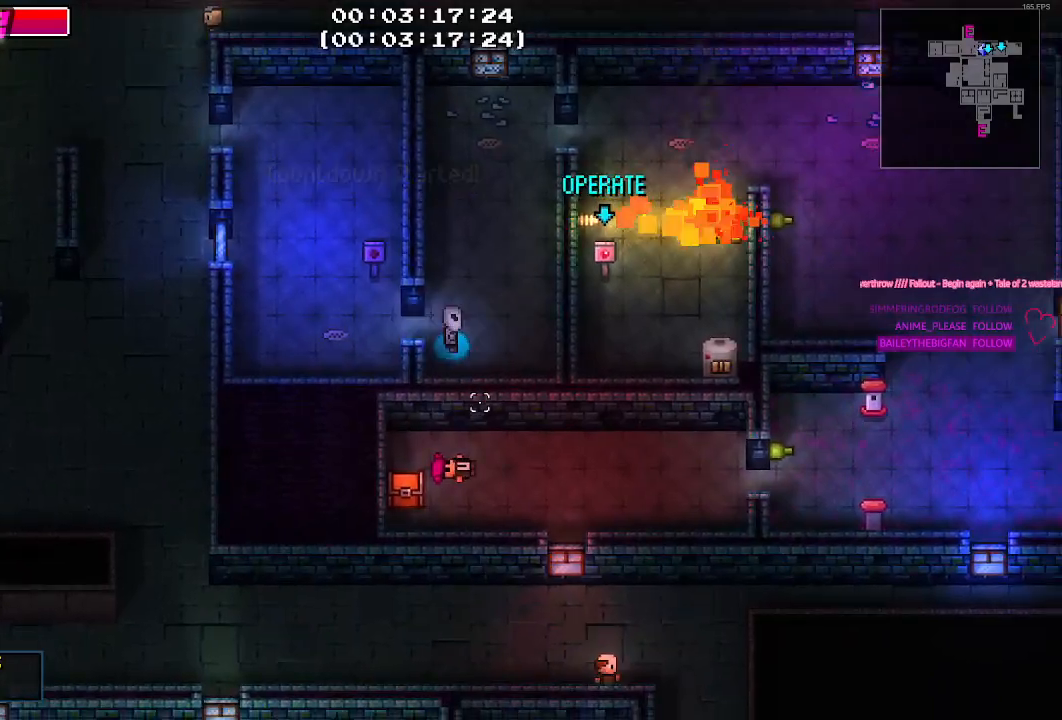
{"keys": ["w"], "mouse": [], "events": [[117, "w", "down"], [217, "d", "up"]]}
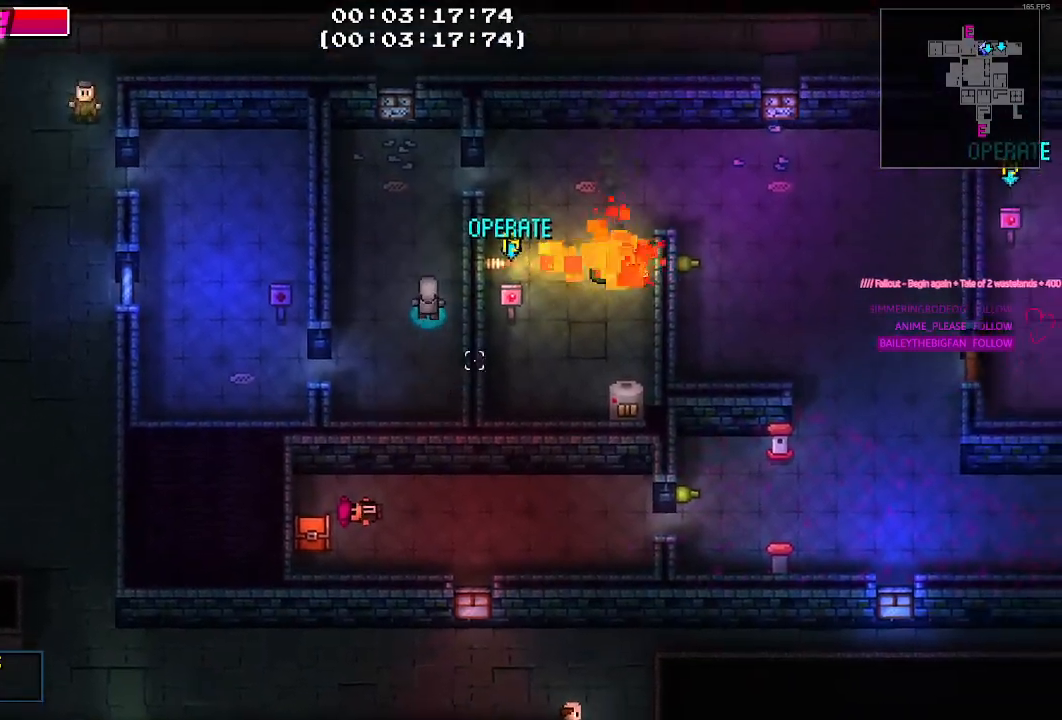
{"keys": ["d", "w"], "mouse": [], "events": [[267, "d", "down"]]}
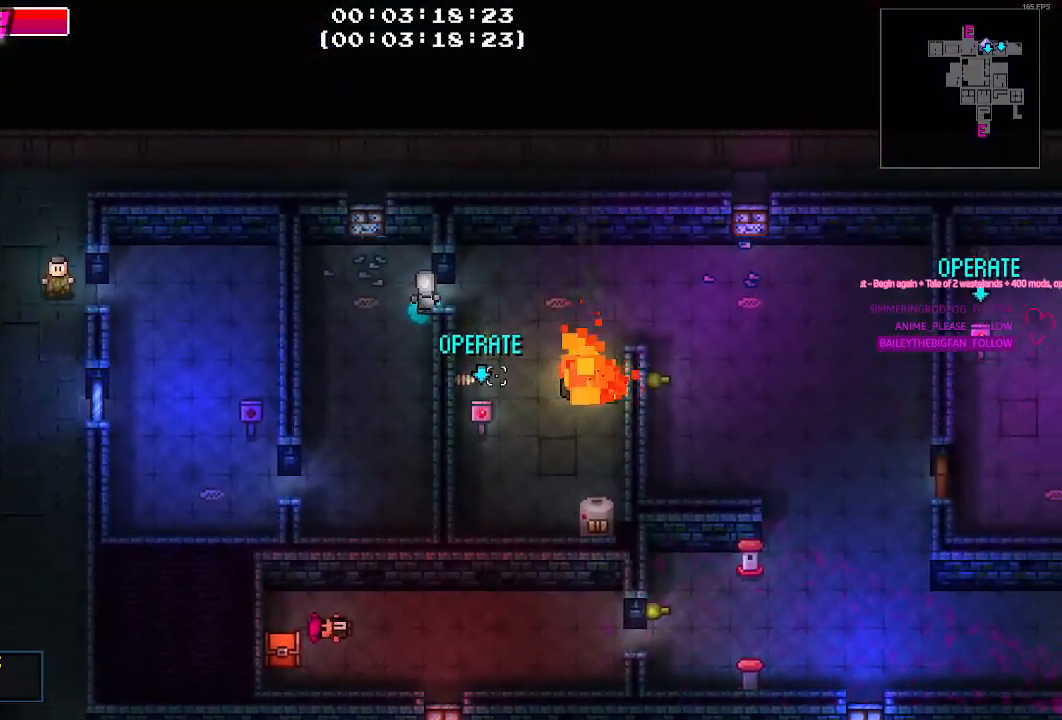
{"keys": [], "mouse": ["left"], "events": [[50, "w", "up"], [150, "s", "down"], [183, "d", "up"], [233, "a", "down"], [283, "mouse_left", "down"], [383, "a", "up"], [383, "s", "up"], [433, "mouse_left", "up"], [483, "mouse_left", "down"]]}
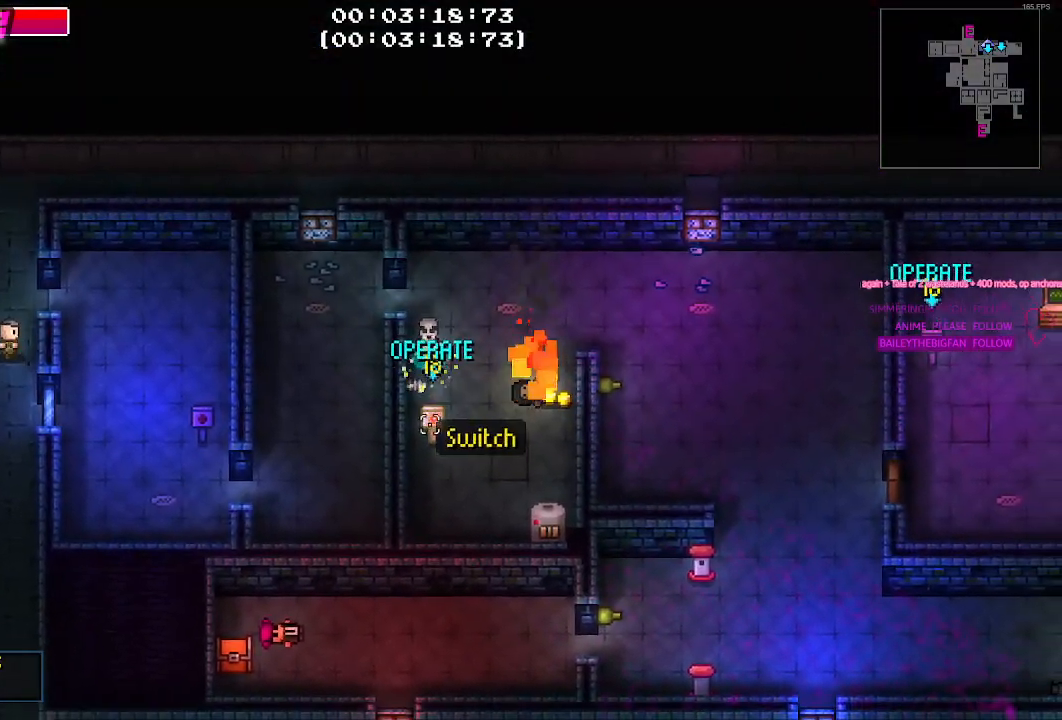
{"keys": [], "mouse": [], "events": [[83, "mouse_left", "up"], [167, "mouse_left", "down"], [250, "mouse_left", "up"], [300, "mouse_left", "down"], [400, "mouse_left", "up"]]}
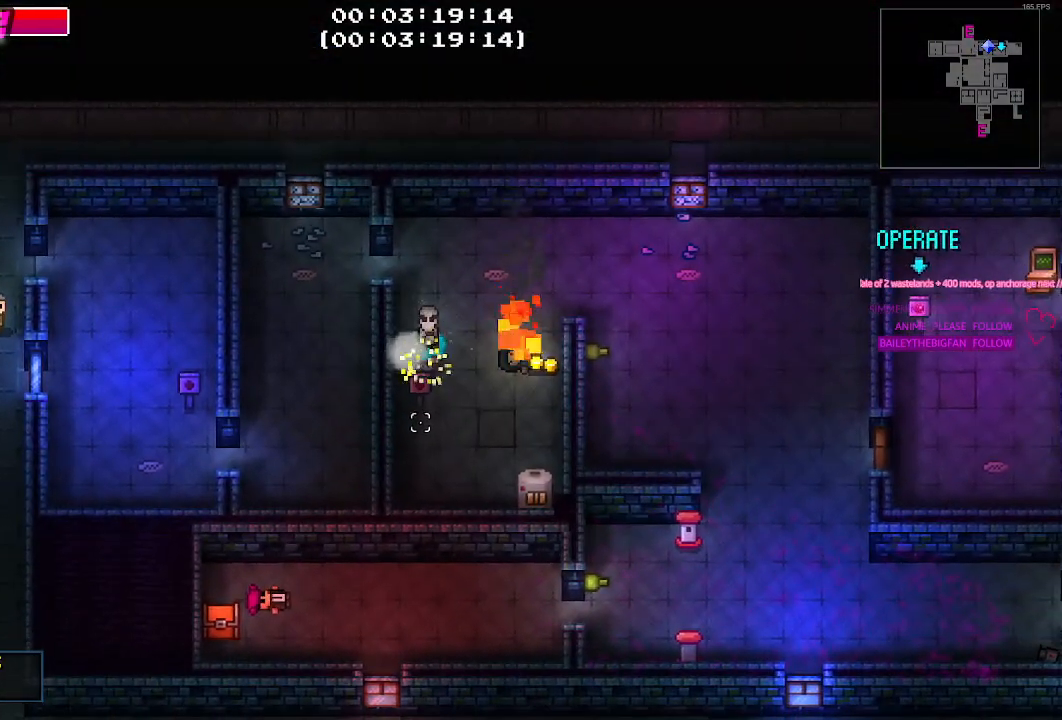
{"keys": [], "mouse": [], "events": [[367, "e", "down"], [467, "e", "up"]]}
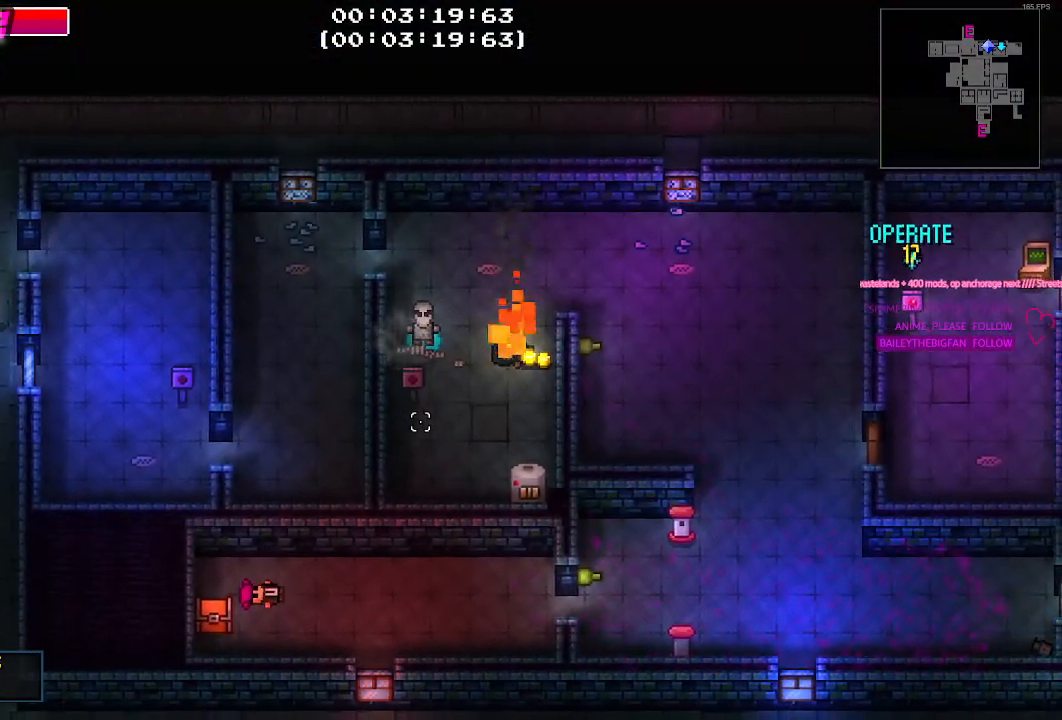
{"keys": ["d"], "mouse": [], "events": [[150, "s", "down"], [200, "s", "up"], [333, "s", "down"], [383, "s", "up"], [467, "d", "down"]]}
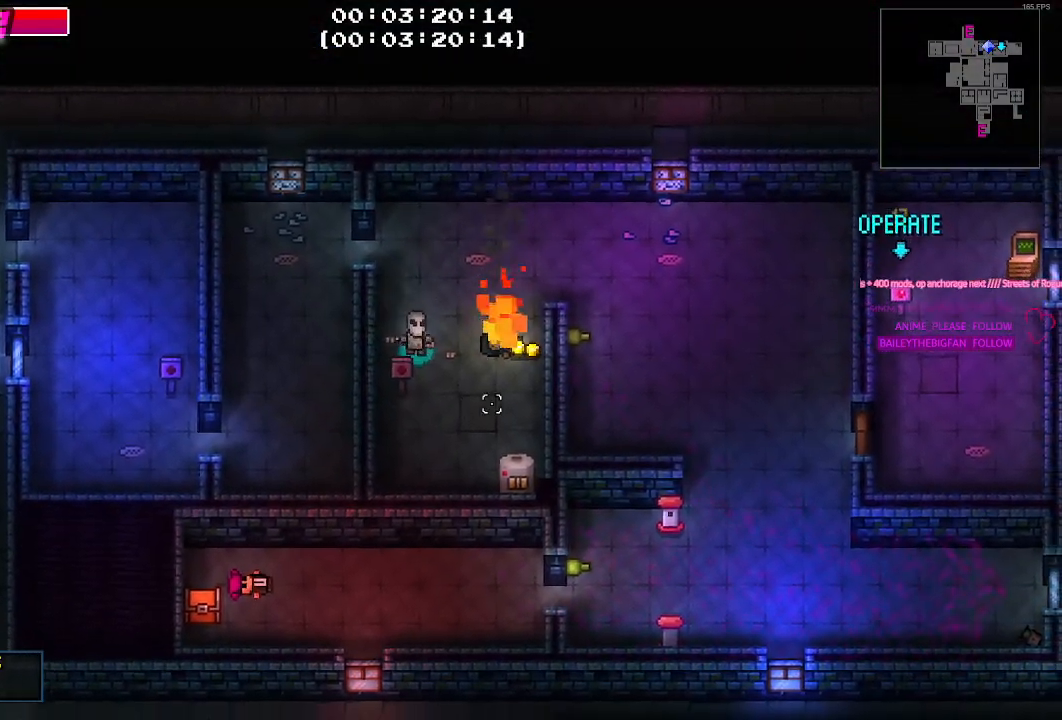
{"keys": [], "mouse": [], "events": [[17, "d", "up"]]}
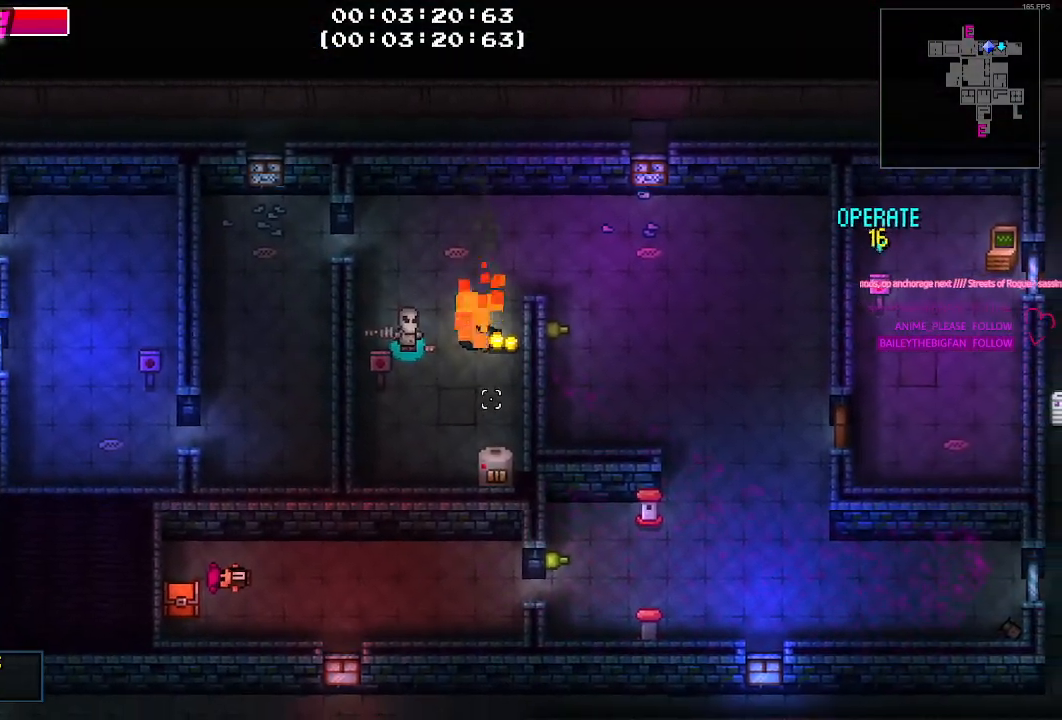
{"keys": [], "mouse": [], "events": [[133, "d", "down"], [217, "d", "up"], [217, "s", "down"], [267, "s", "up"]]}
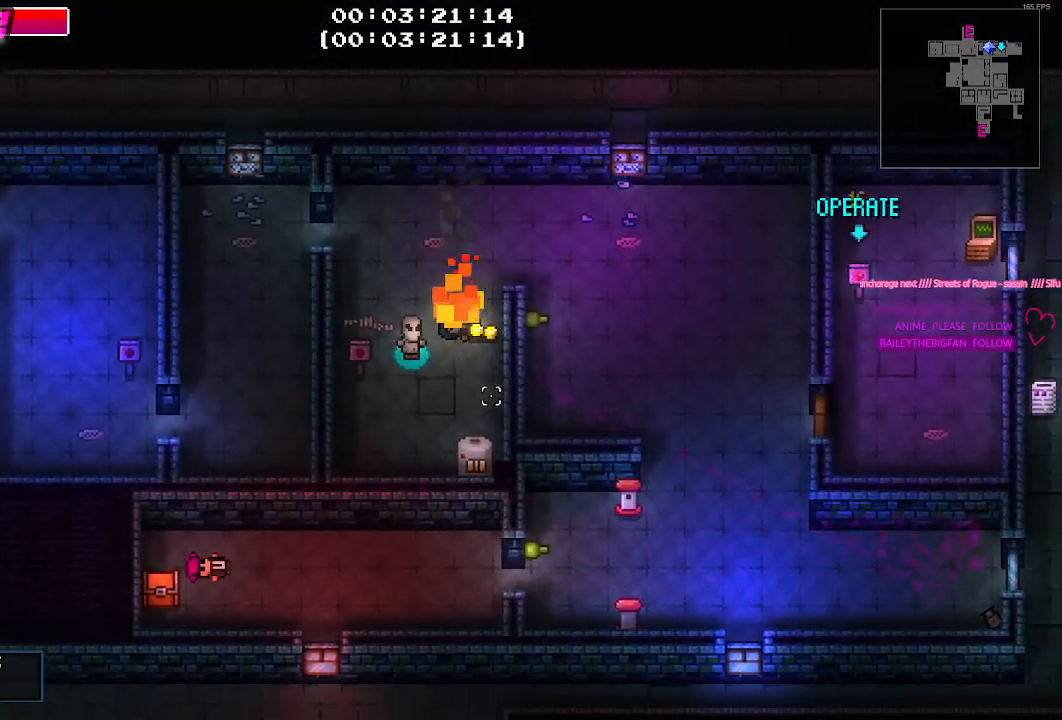
{"keys": [], "mouse": [], "events": [[100, "d", "down"], [200, "s", "down"], [250, "d", "up"], [283, "s", "up"]]}
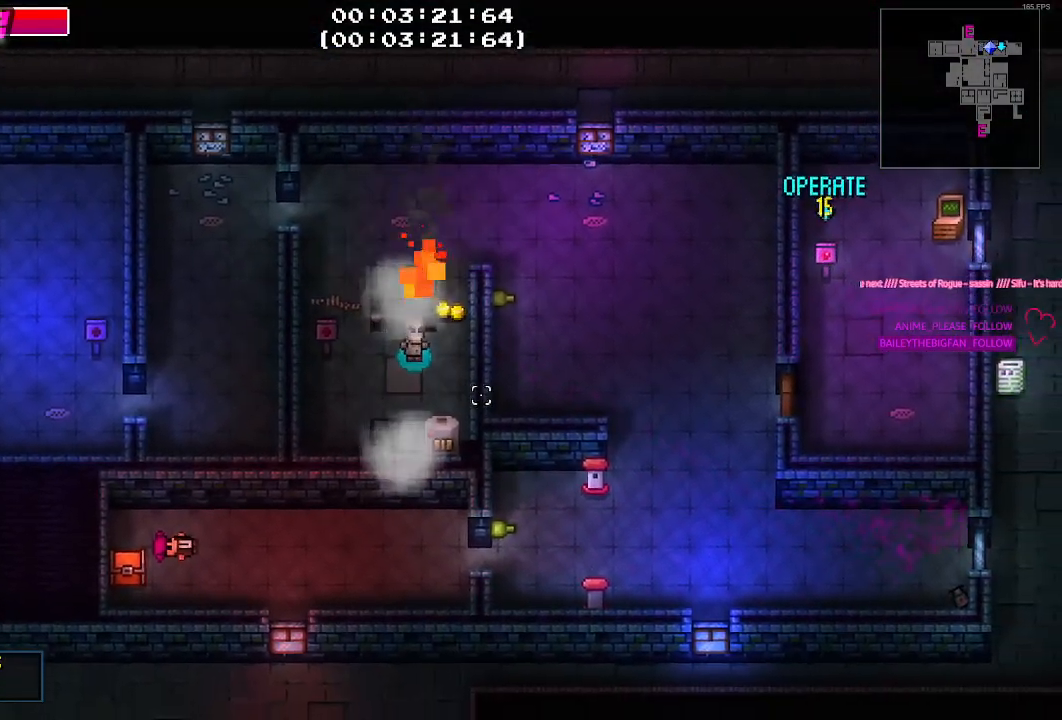
{"keys": [], "mouse": [], "events": [[67, "d", "down"], [250, "d", "up"]]}
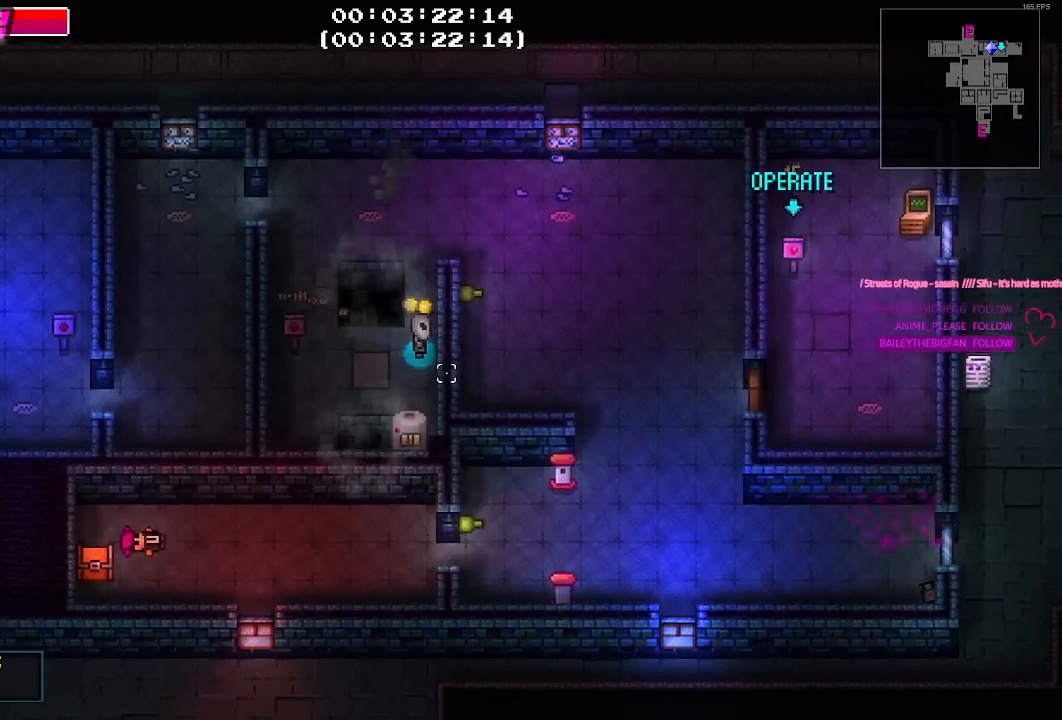
{"keys": ["w"], "mouse": [], "events": [[83, "w", "down"], [183, "w", "up"], [317, "e", "down"], [367, "e", "up"], [467, "w", "down"]]}
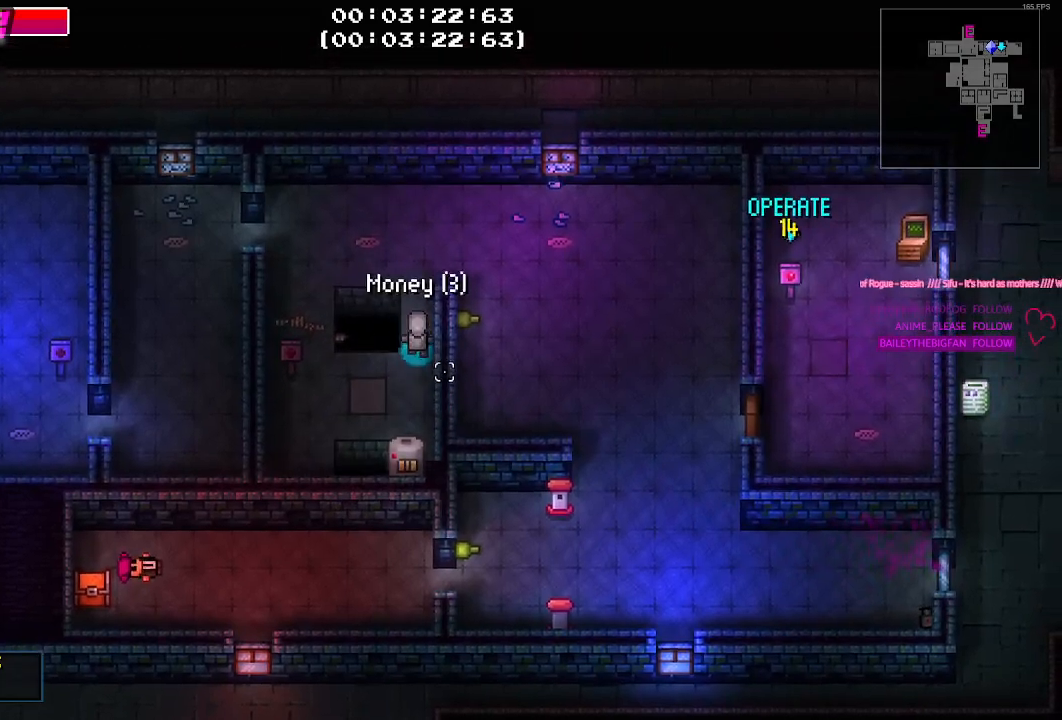
{"keys": ["d", "s"], "mouse": [], "events": [[233, "d", "down"], [333, "w", "up"], [467, "s", "down"]]}